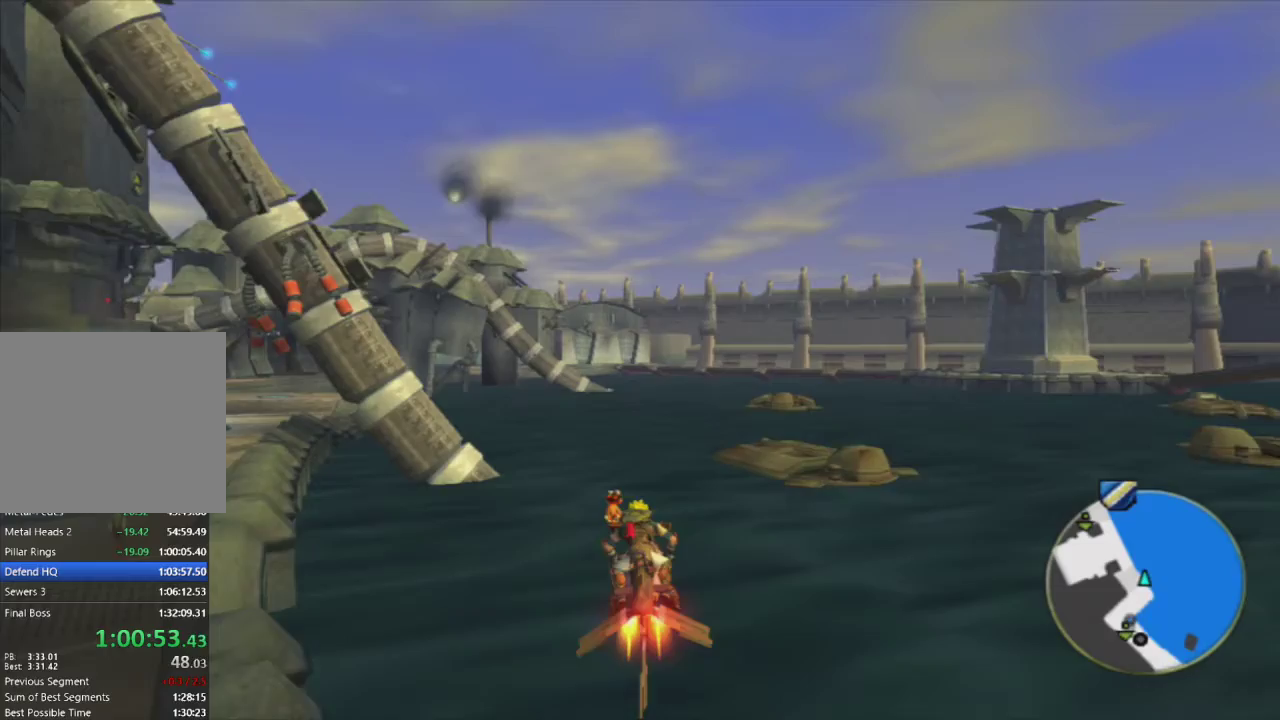
Gameplay with a controller (PlayStation layout); each line is a JSON object with the inputs held at the frame after it. "events" lists button and stick changes between this image and that frame as [ms after this image, input, new state], when the widget could be followed in between.
{"buttons": ["CROSS"], "left_stick": "center", "right_stick": "center", "events": [[117, "left_stick", "center"]]}
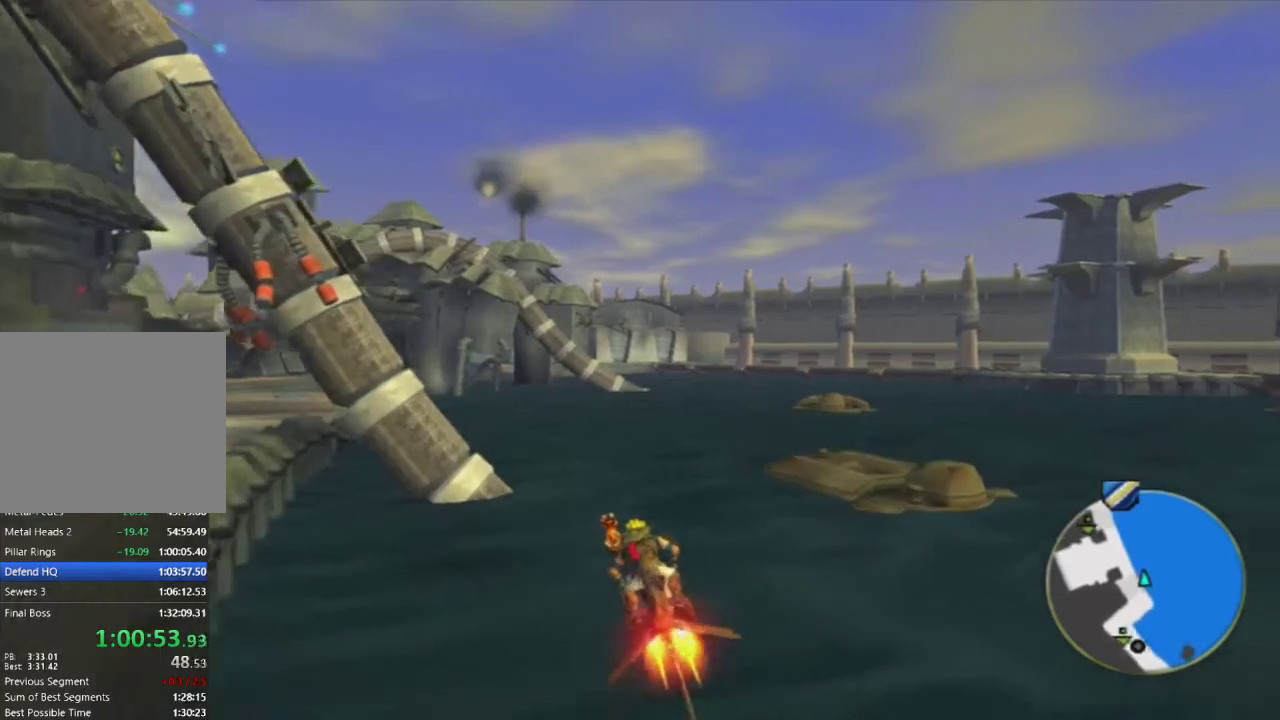
{"buttons": ["CROSS"], "left_stick": "center", "right_stick": "center", "events": []}
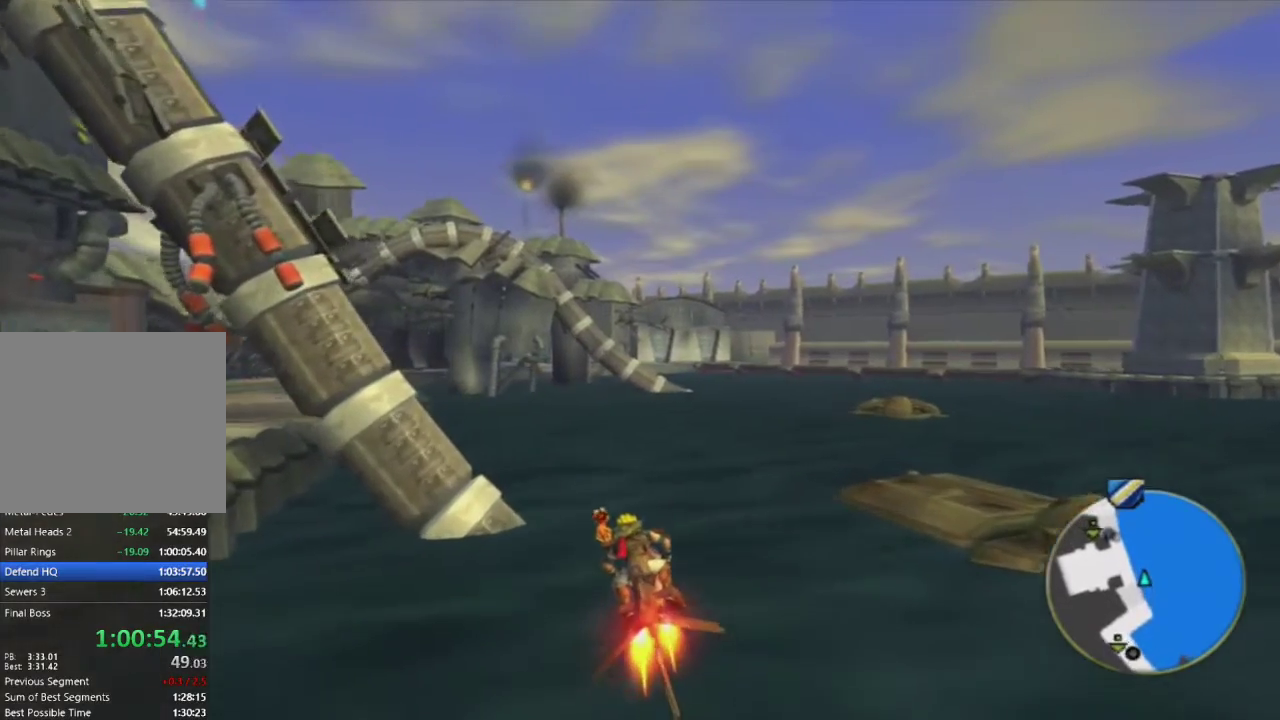
{"buttons": ["CROSS"], "left_stick": "center", "right_stick": "center", "events": [[67, "left_stick", "up-left"], [167, "left_stick", "center"]]}
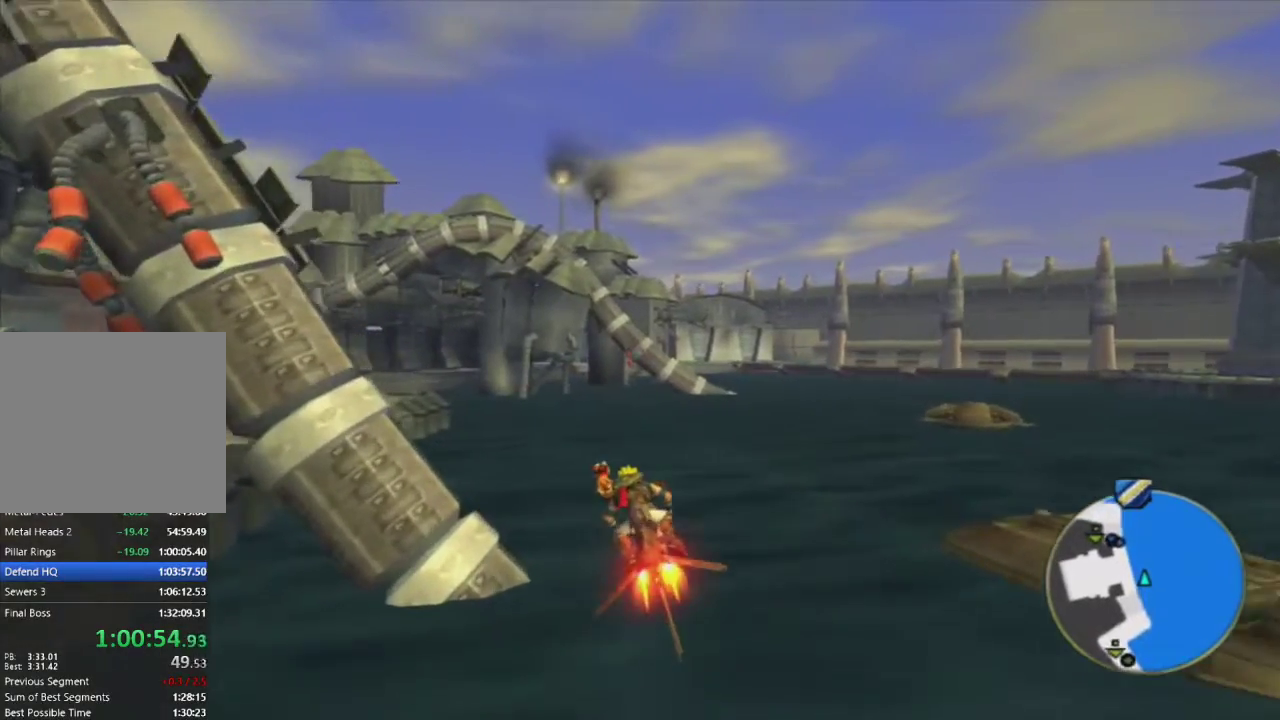
{"buttons": ["CROSS"], "left_stick": "center", "right_stick": "center", "events": []}
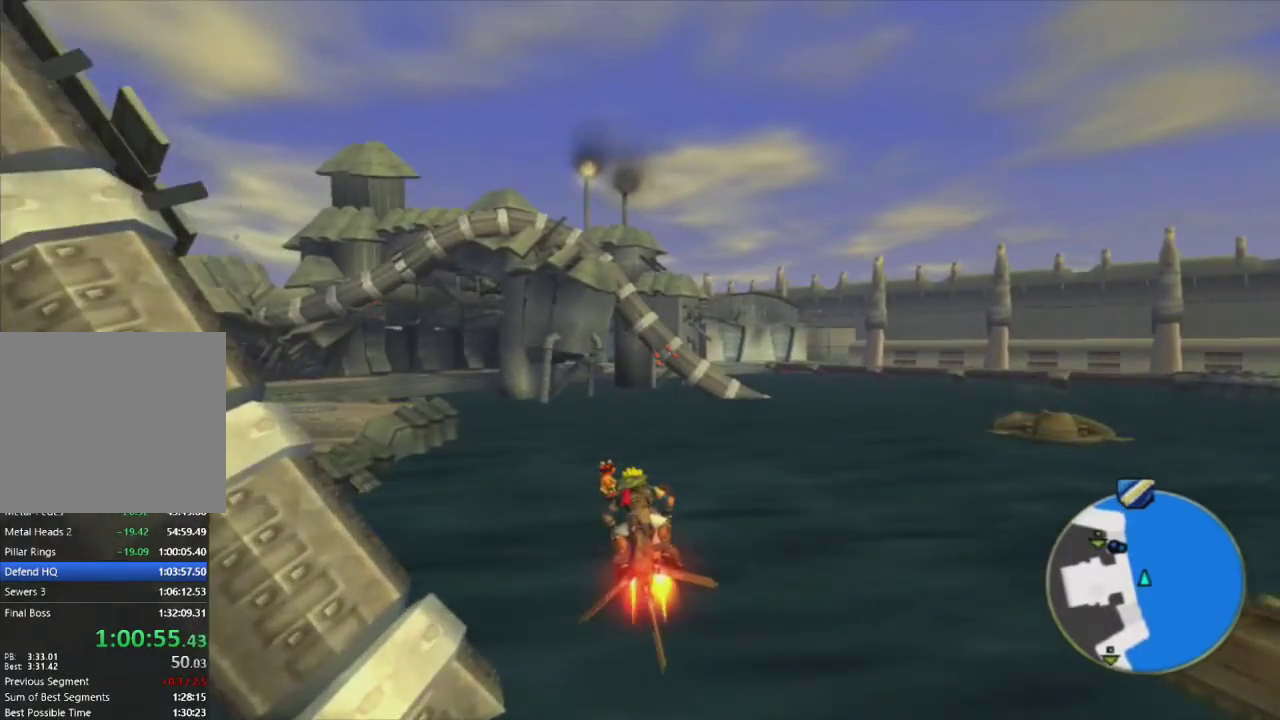
{"buttons": ["CROSS"], "left_stick": "center", "right_stick": "center", "events": []}
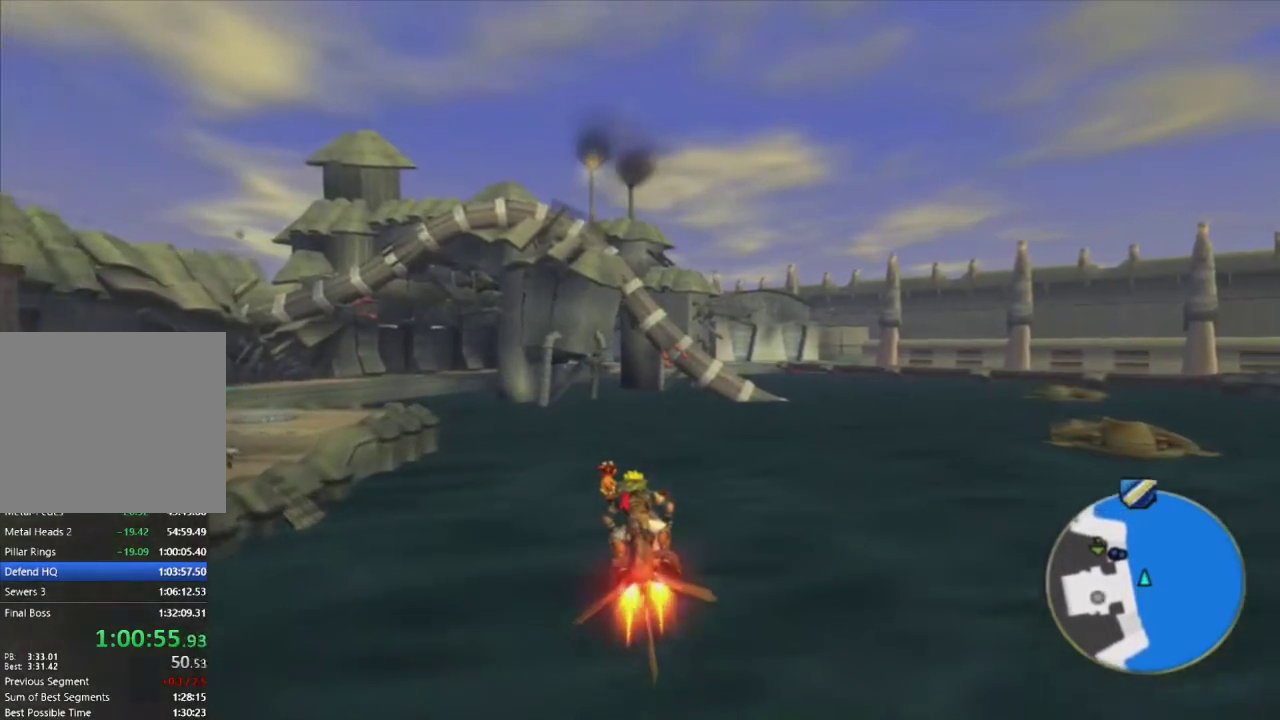
{"buttons": ["CROSS"], "left_stick": "up-left", "right_stick": "center", "events": [[250, "R2", "down"], [383, "R2", "up"], [417, "left_stick", "up-left"]]}
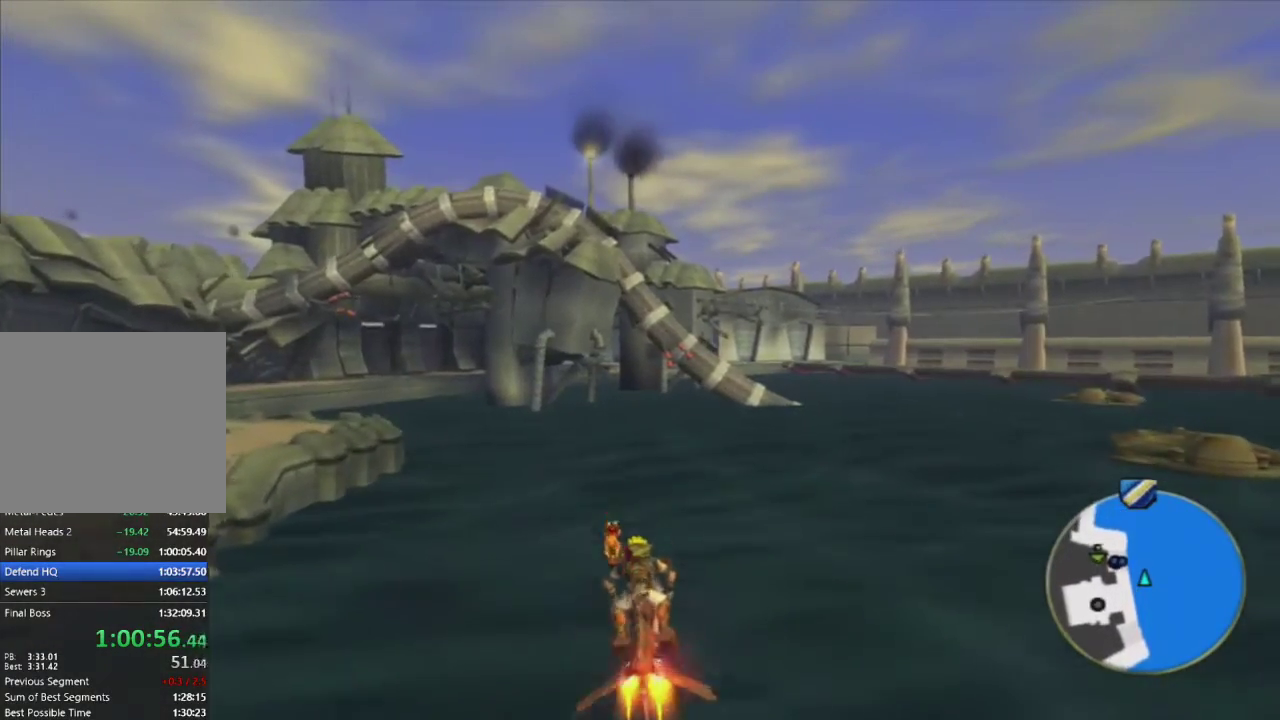
{"buttons": ["CROSS"], "left_stick": "center", "right_stick": "center", "events": [[17, "left_stick", "center"]]}
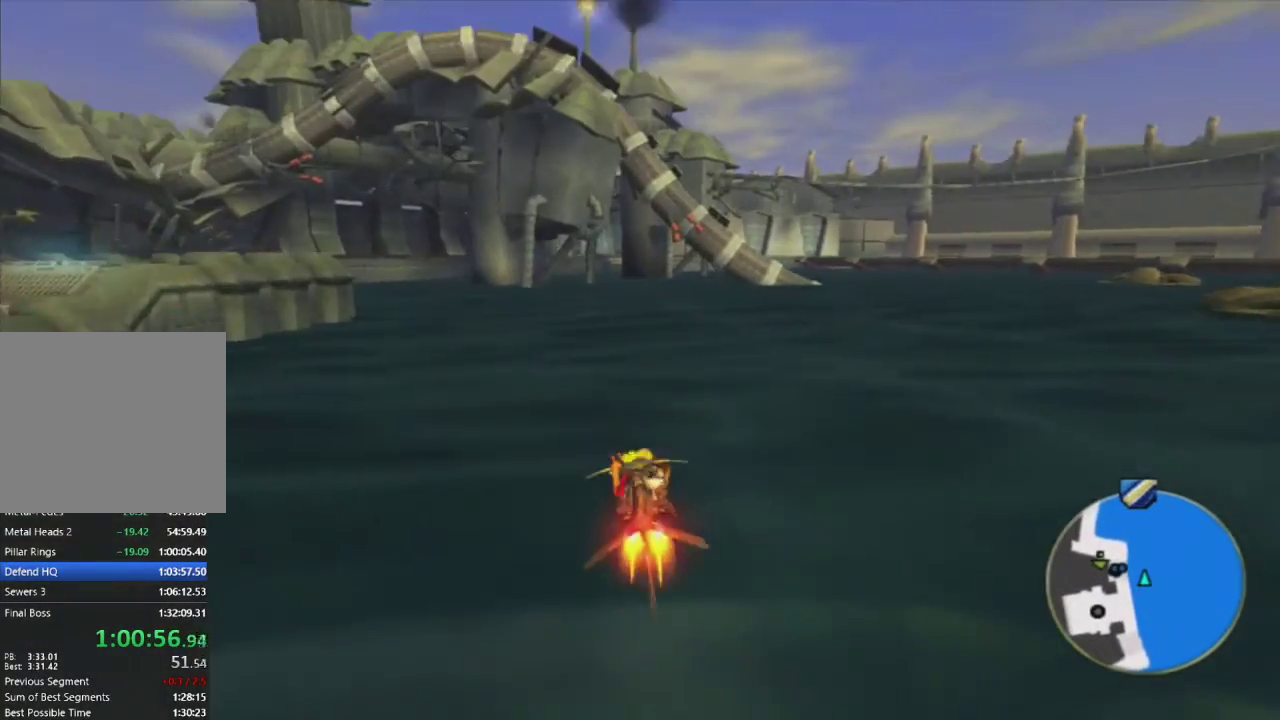
{"buttons": ["CROSS"], "left_stick": "center", "right_stick": "center", "events": []}
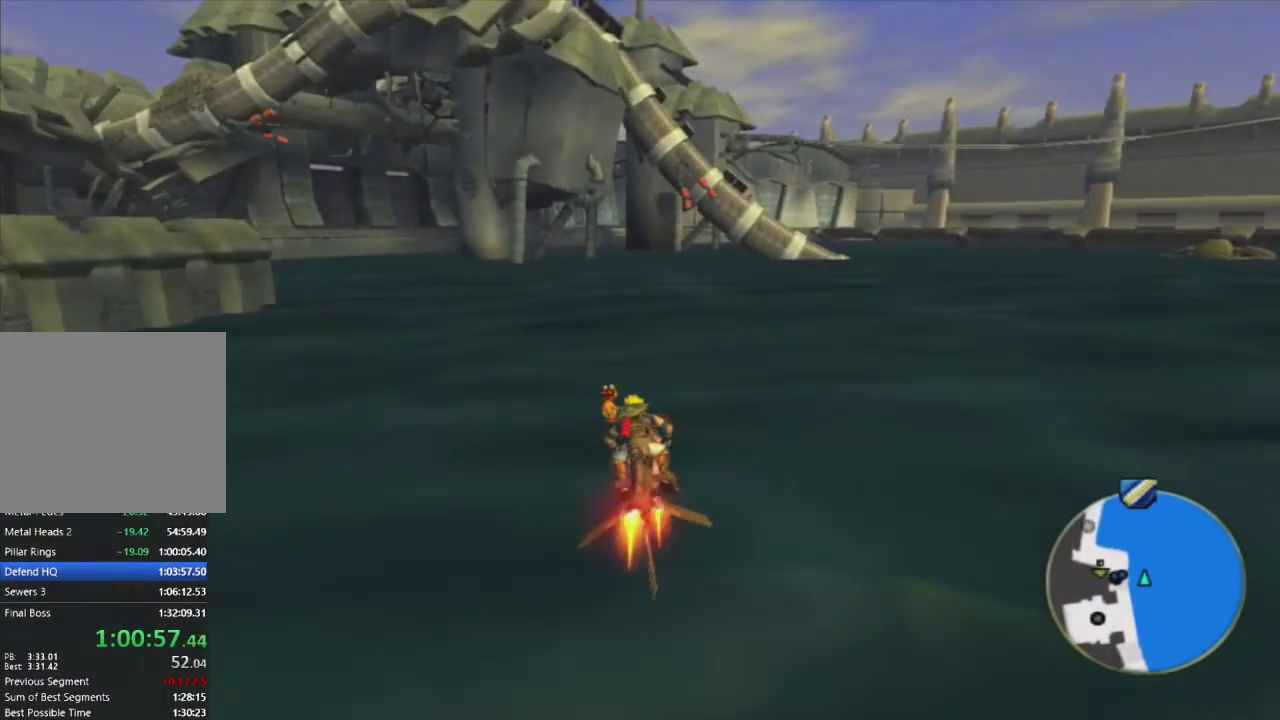
{"buttons": ["CROSS"], "left_stick": "center", "right_stick": "center", "events": []}
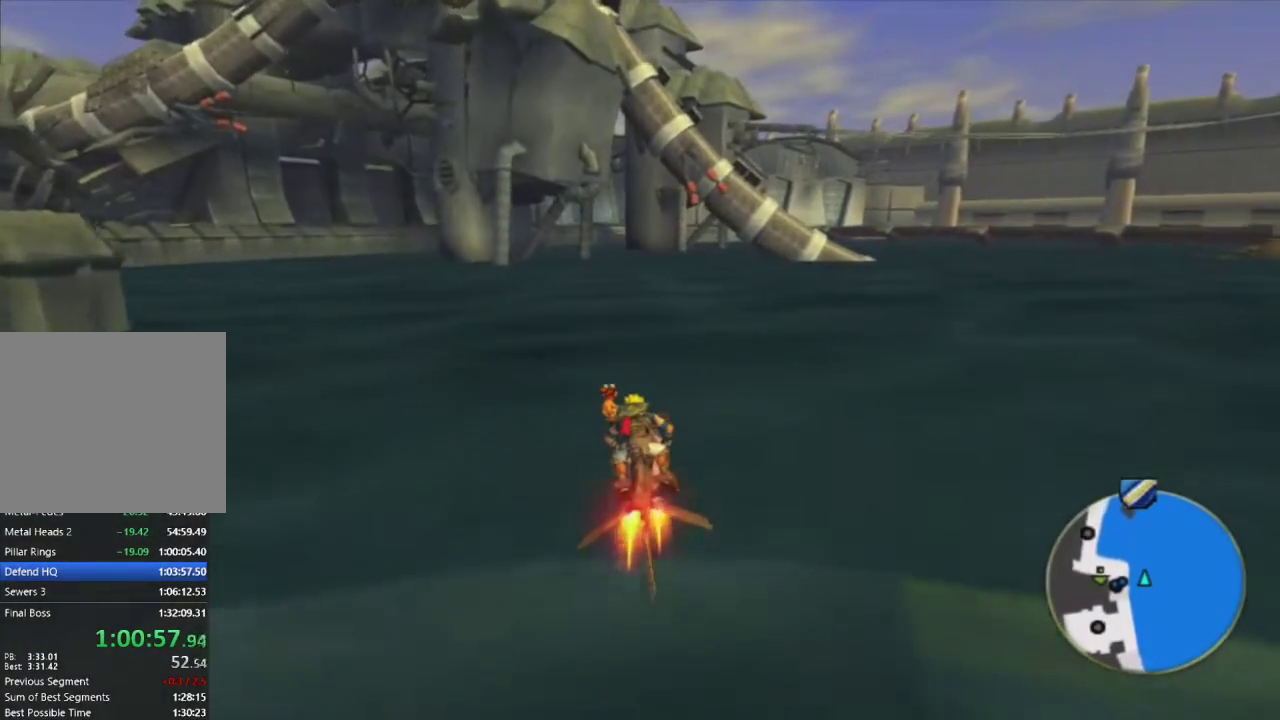
{"buttons": ["CROSS"], "left_stick": "center", "right_stick": "center", "events": [[250, "left_stick", "left"], [350, "left_stick", "center"]]}
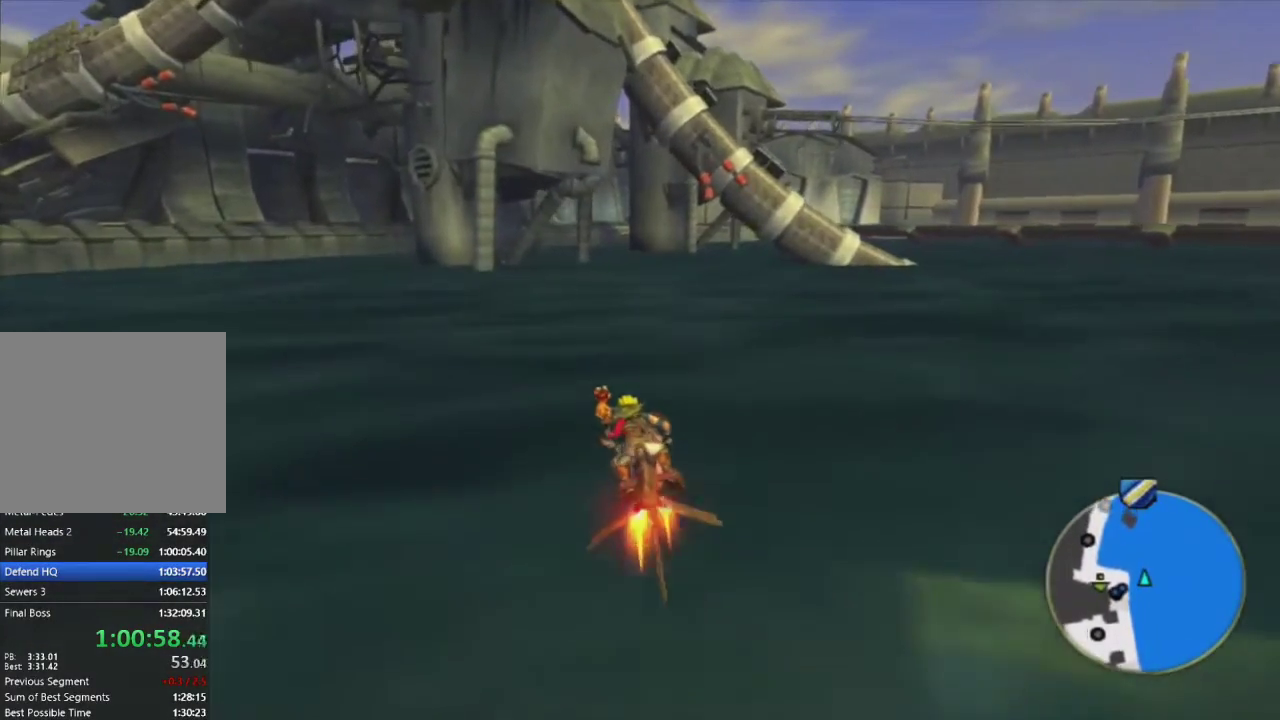
{"buttons": ["CROSS"], "left_stick": "center", "right_stick": "center", "events": []}
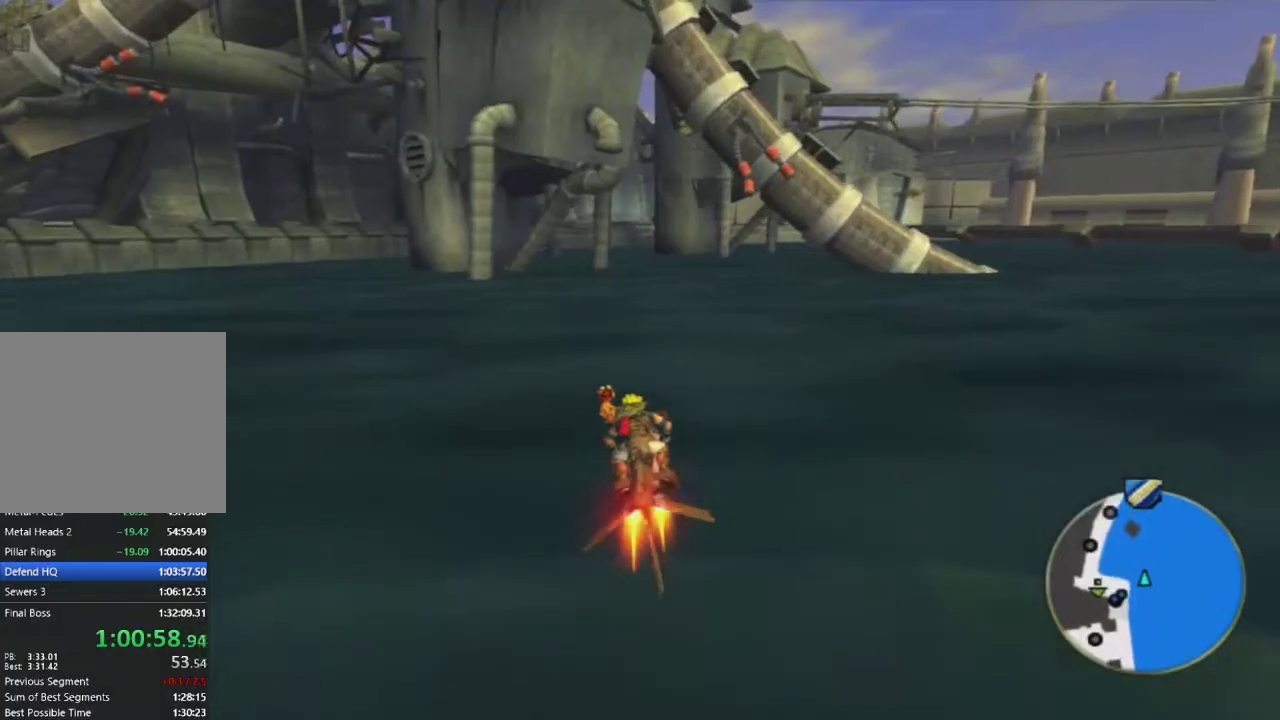
{"buttons": ["CROSS"], "left_stick": "center", "right_stick": "center", "events": []}
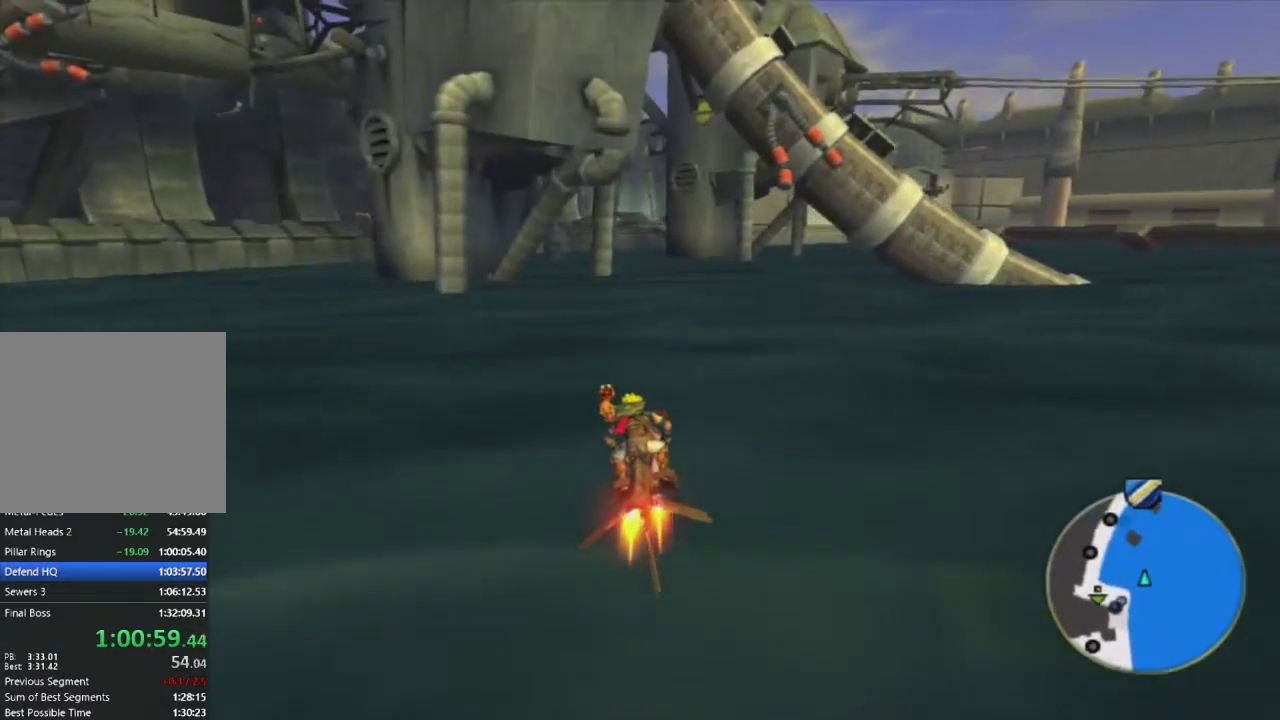
{"buttons": ["CROSS"], "left_stick": "center", "right_stick": "center", "events": []}
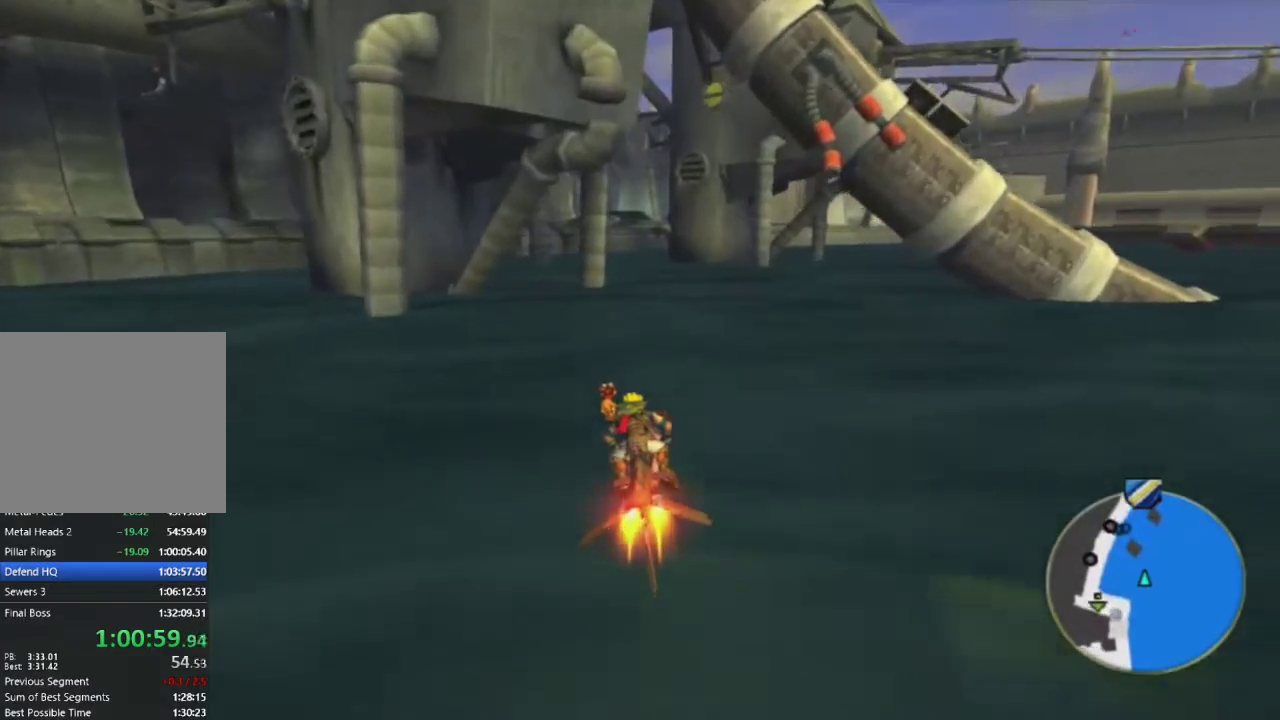
{"buttons": ["CROSS"], "left_stick": "center", "right_stick": "center", "events": []}
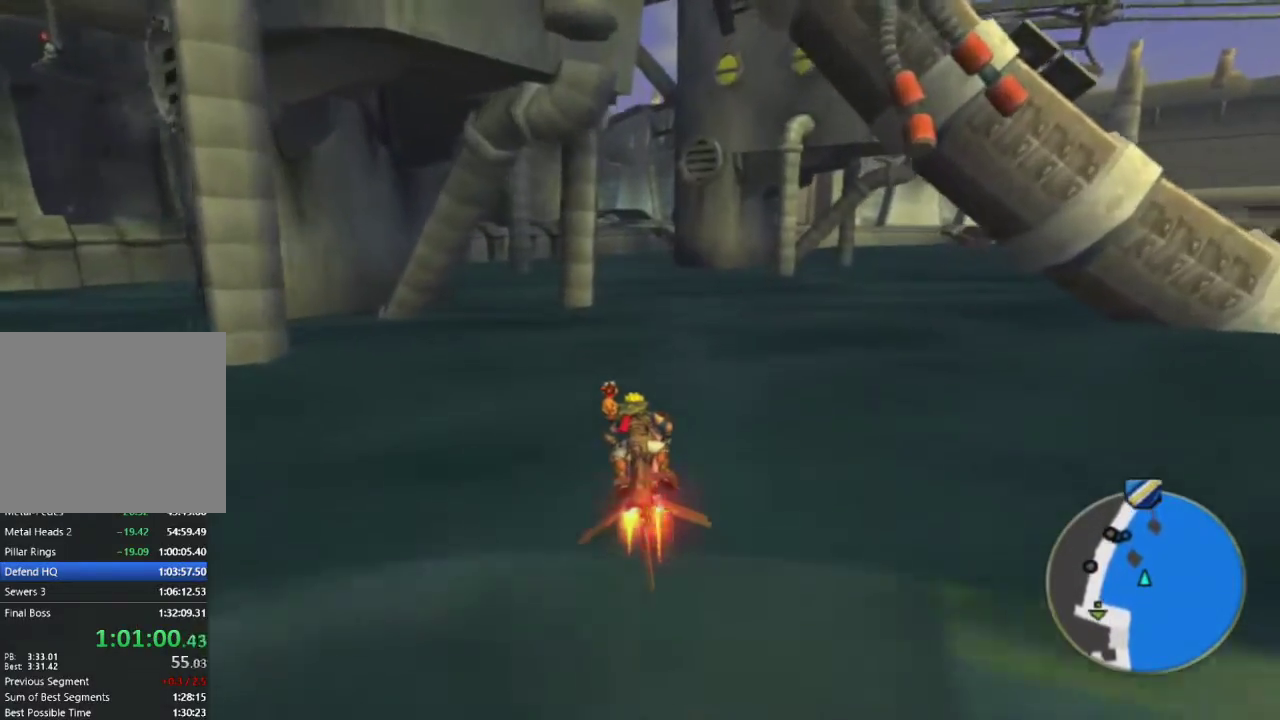
{"buttons": ["CROSS"], "left_stick": "center", "right_stick": "center", "events": []}
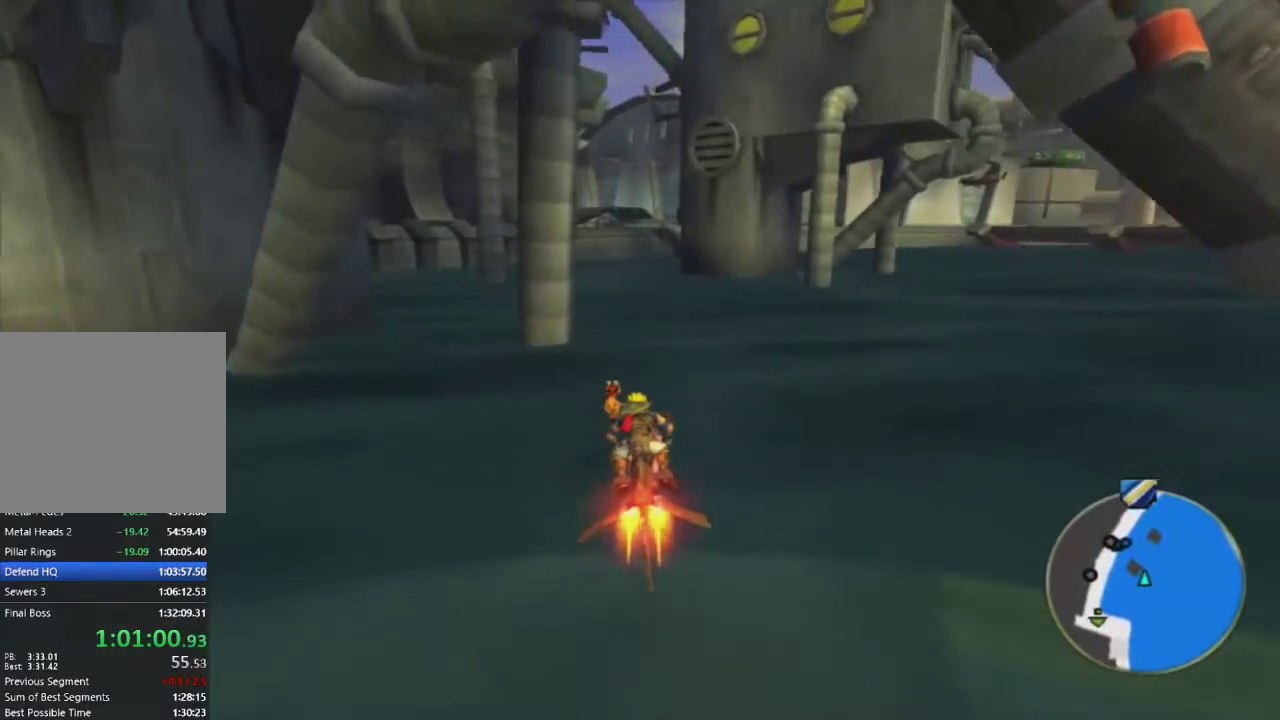
{"buttons": ["CROSS"], "left_stick": "center", "right_stick": "center", "events": [[50, "left_stick", "up-left"], [117, "left_stick", "center"]]}
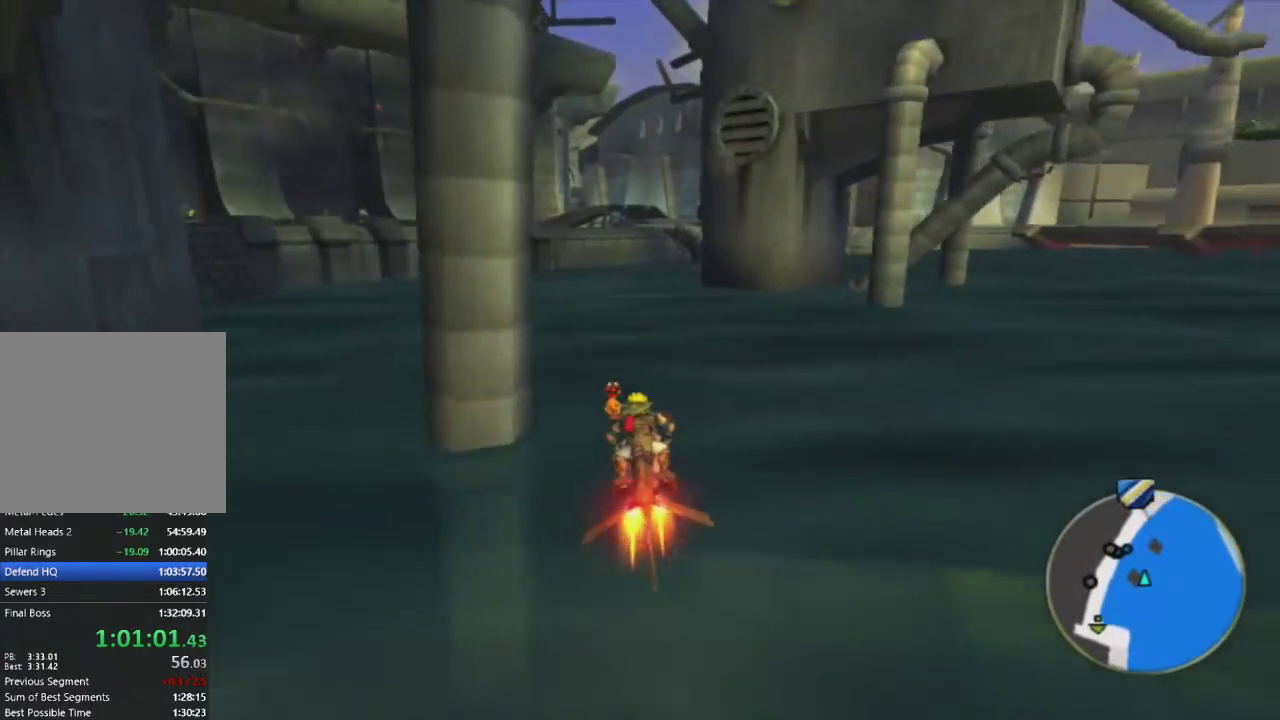
{"buttons": ["CROSS"], "left_stick": "center", "right_stick": "center", "events": []}
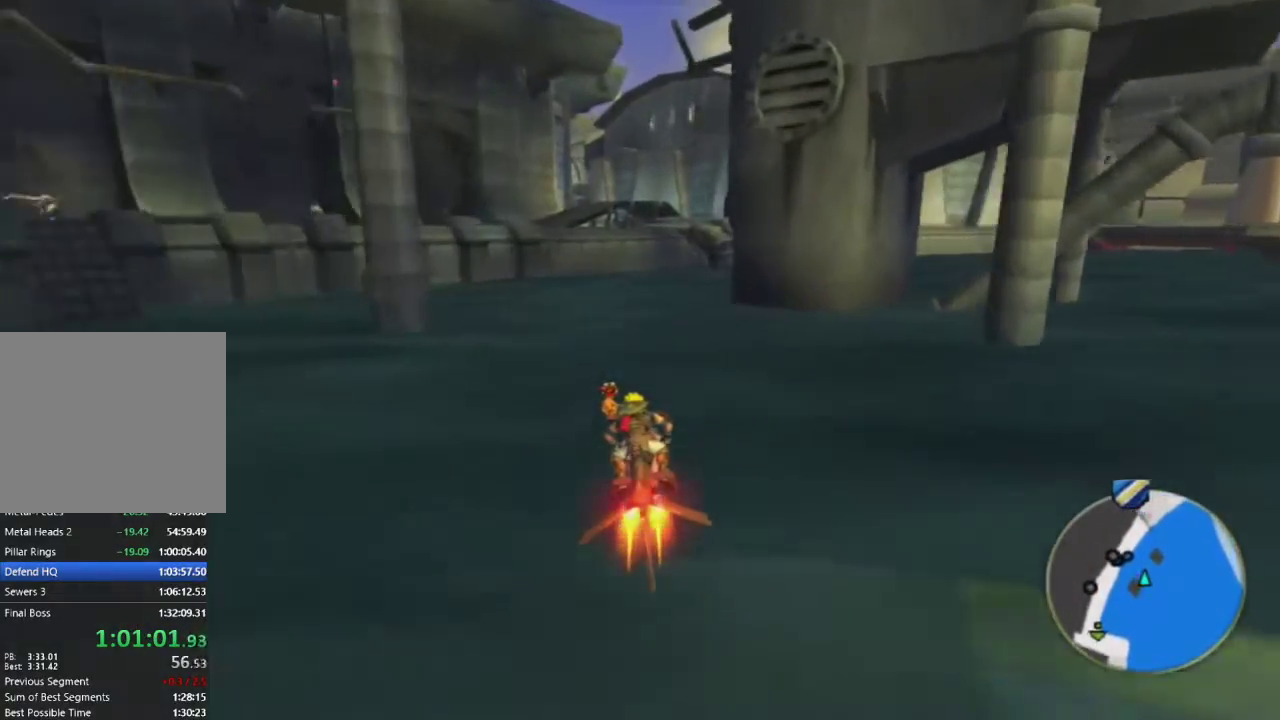
{"buttons": ["CROSS"], "left_stick": "center", "right_stick": "center", "events": []}
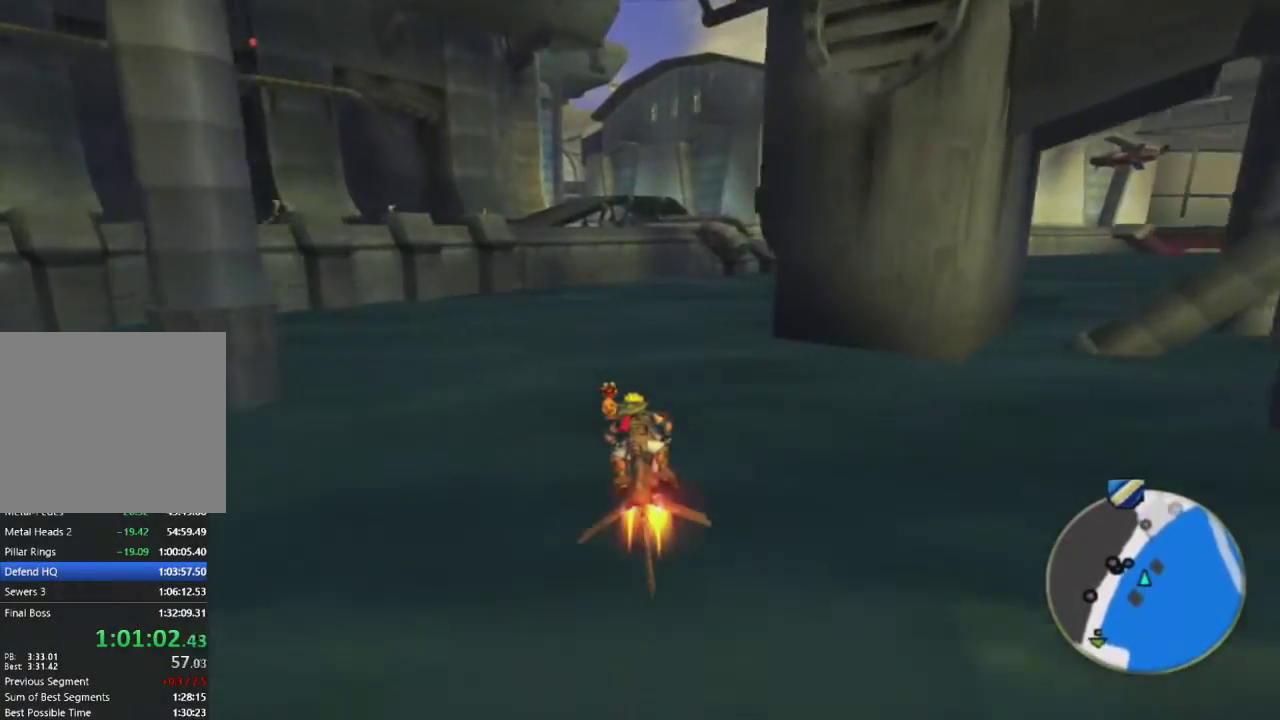
{"buttons": ["CROSS"], "left_stick": "center", "right_stick": "center", "events": [[250, "left_stick", "up-left"], [317, "left_stick", "center"]]}
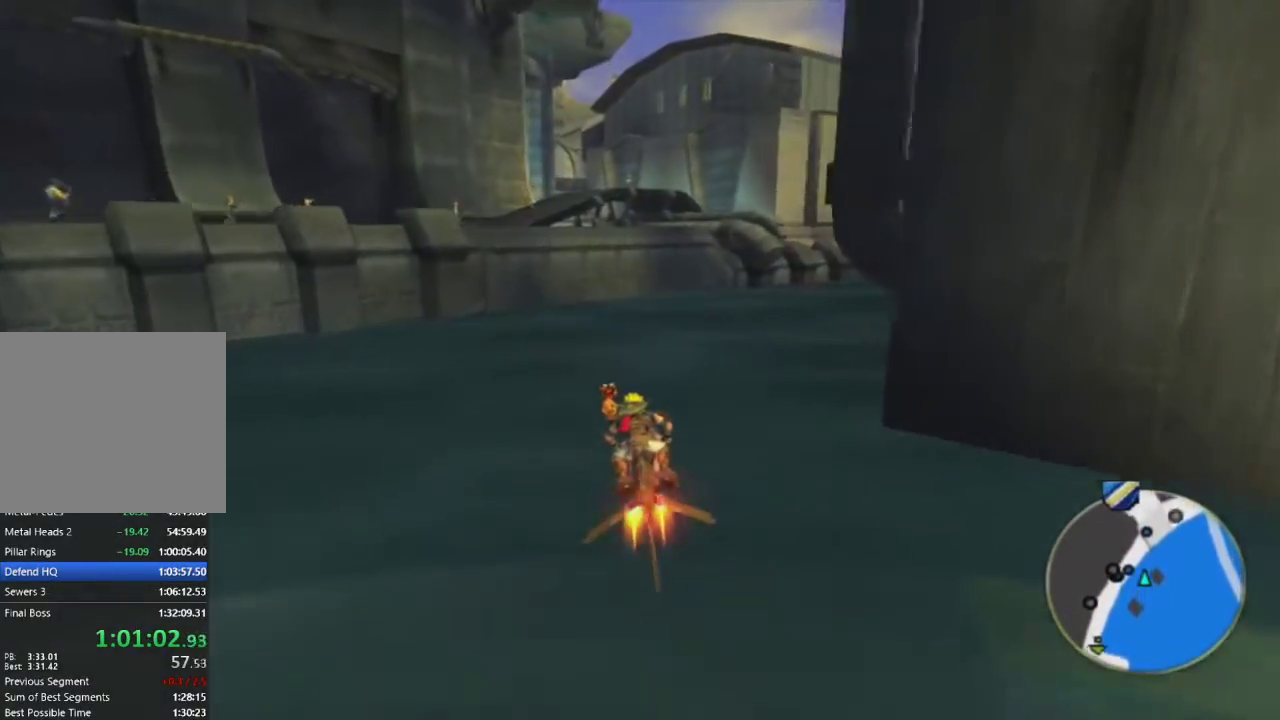
{"buttons": ["CROSS"], "left_stick": "center", "right_stick": "center", "events": [[117, "R2", "down"], [283, "R2", "up"]]}
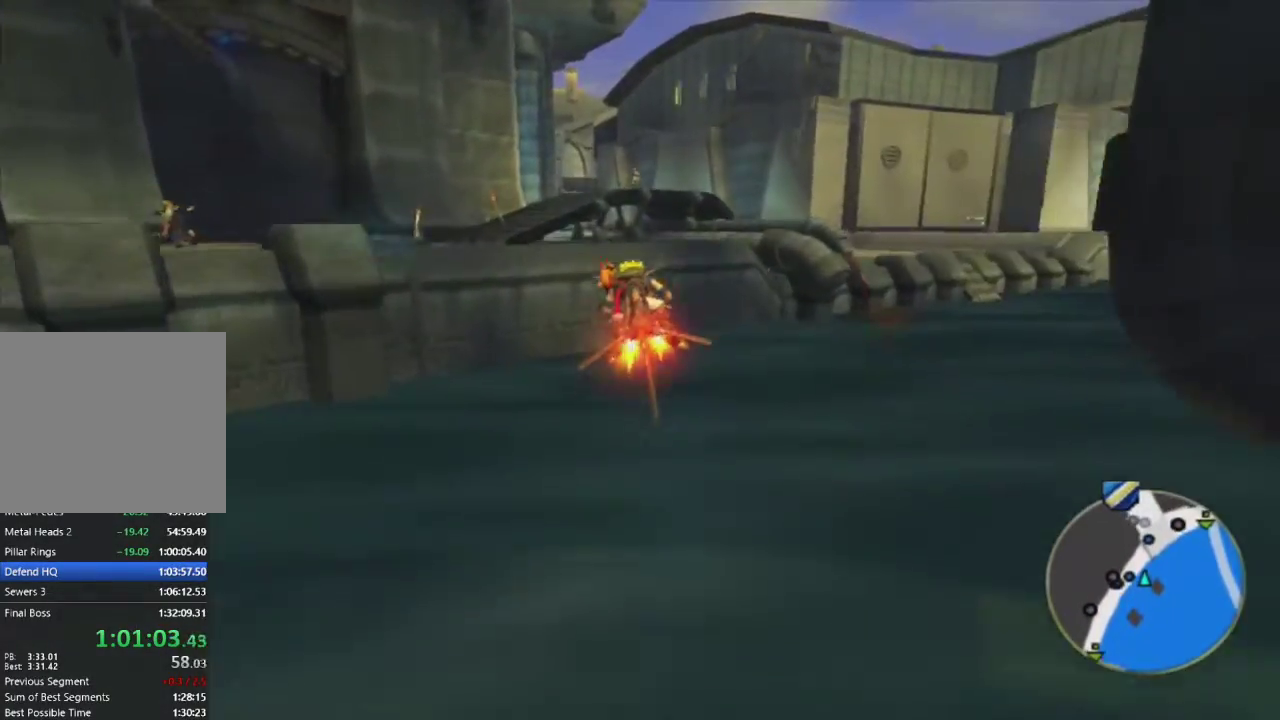
{"buttons": ["CROSS"], "left_stick": "up-left", "right_stick": "center", "events": [[467, "left_stick", "up-left"]]}
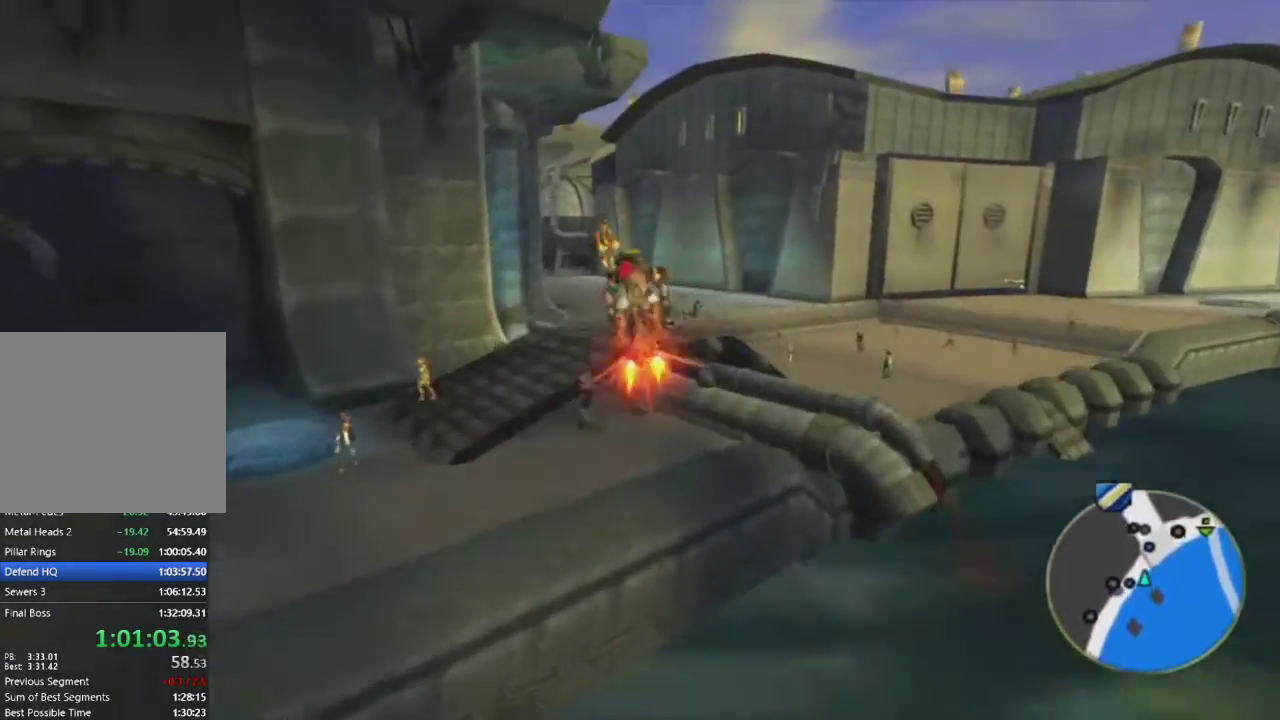
{"buttons": ["CROSS"], "left_stick": "up-left", "right_stick": "center", "events": [[100, "left_stick", "center"], [500, "left_stick", "up-left"]]}
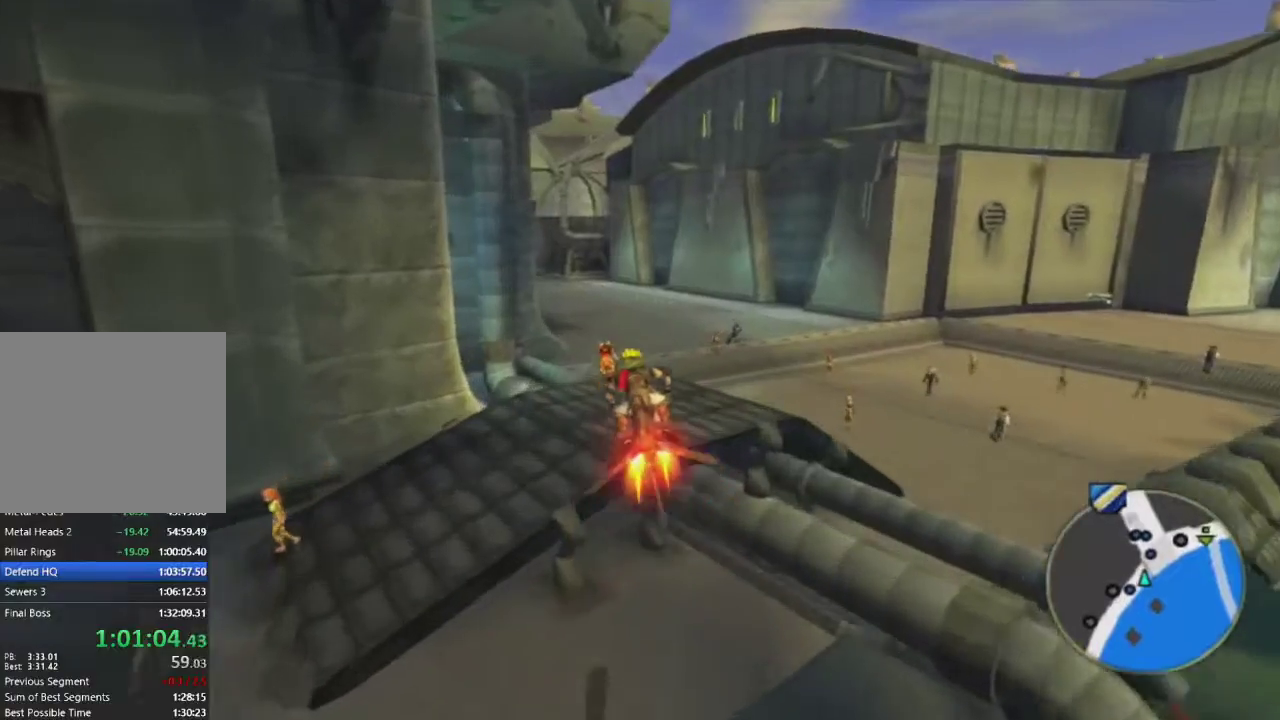
{"buttons": ["CROSS"], "left_stick": "center", "right_stick": "center", "events": [[133, "left_stick", "center"]]}
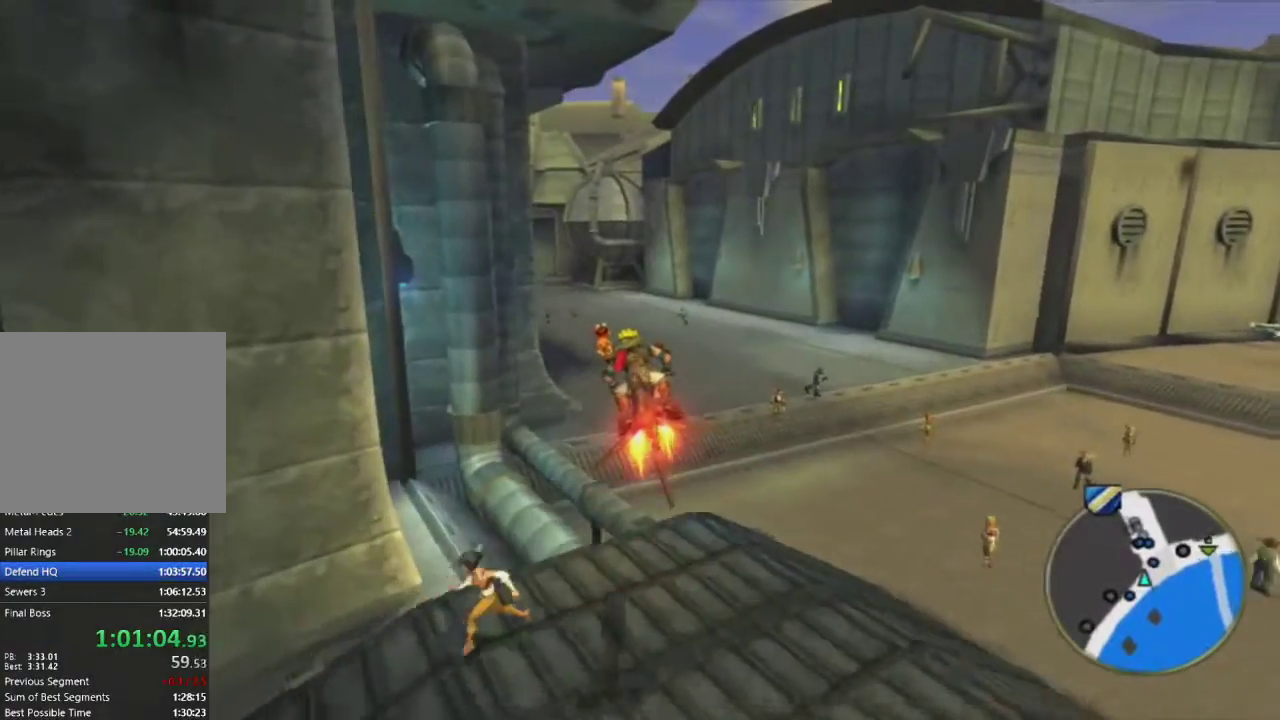
{"buttons": ["CROSS"], "left_stick": "up-left", "right_stick": "center", "events": [[67, "left_stick", "up-left"], [200, "left_stick", "center"], [367, "left_stick", "up-left"]]}
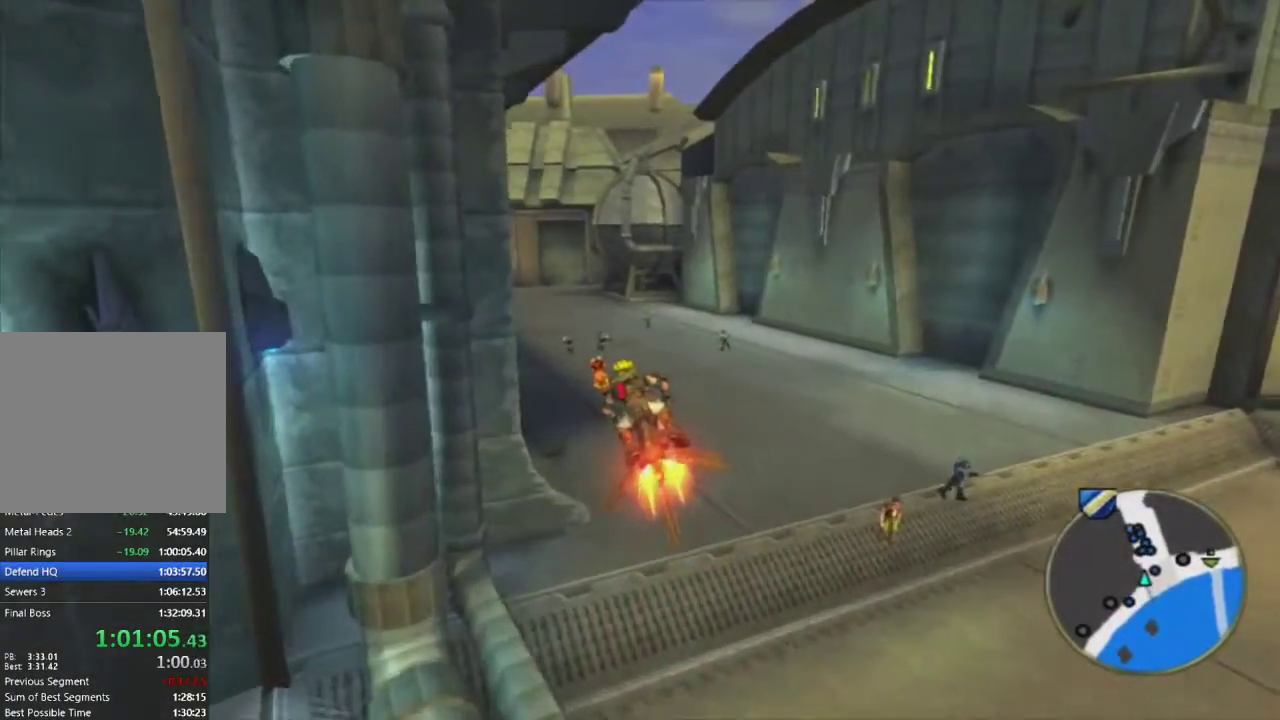
{"buttons": ["CROSS"], "left_stick": "center", "right_stick": "center", "events": [[33, "left_stick", "center"], [200, "left_stick", "up-left"], [350, "left_stick", "center"]]}
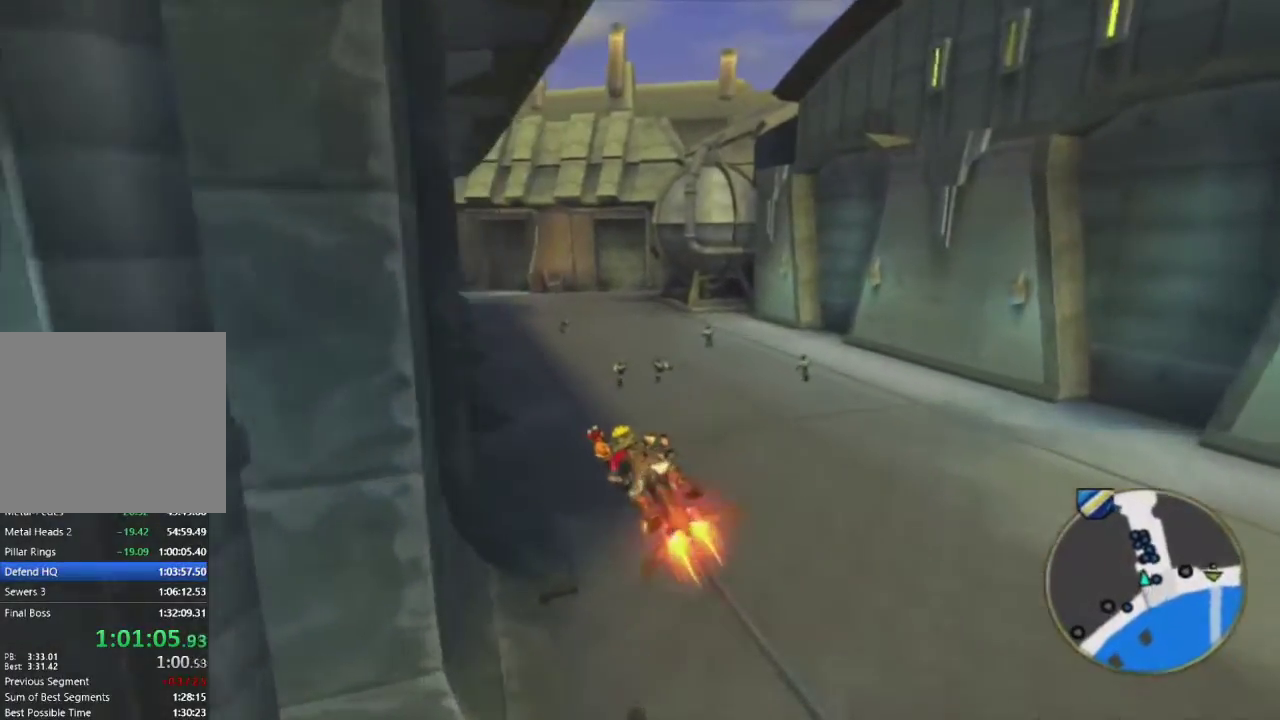
{"buttons": ["CROSS"], "left_stick": "center", "right_stick": "center", "events": [[50, "left_stick", "up-left"], [150, "left_stick", "center"], [400, "R2", "down"], [500, "R2", "up"]]}
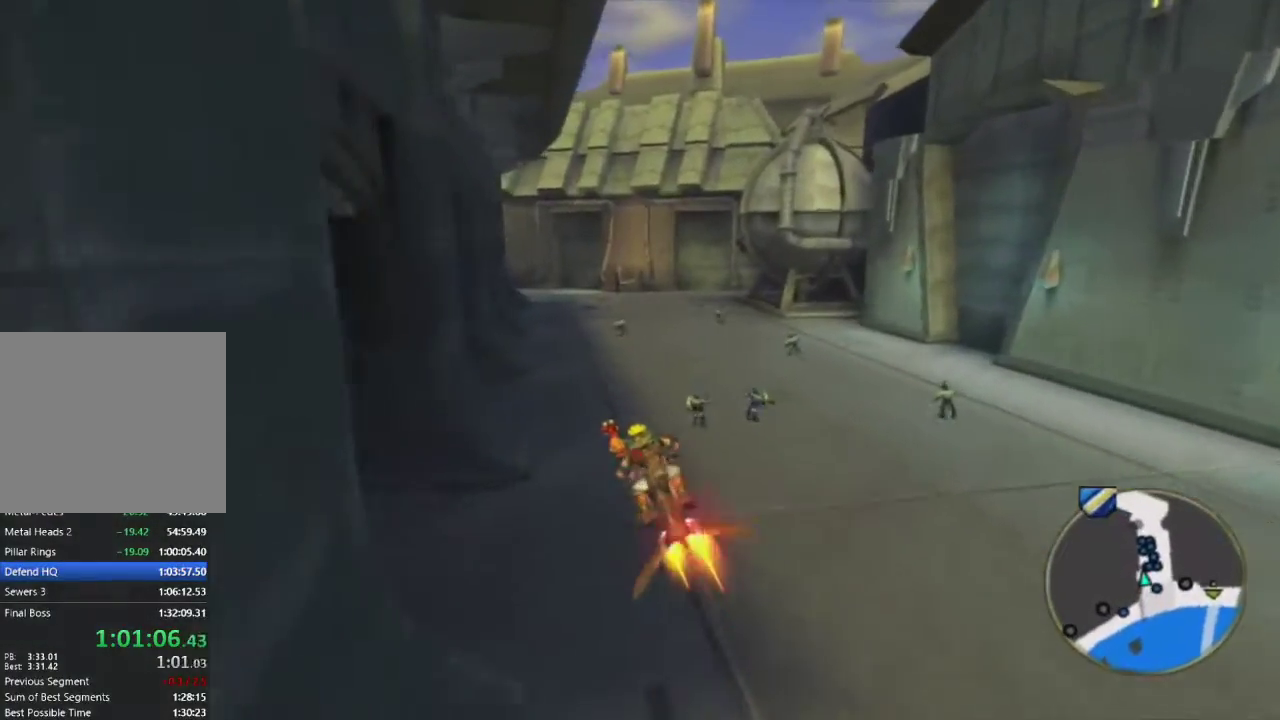
{"buttons": ["CROSS"], "left_stick": "center", "right_stick": "center", "events": []}
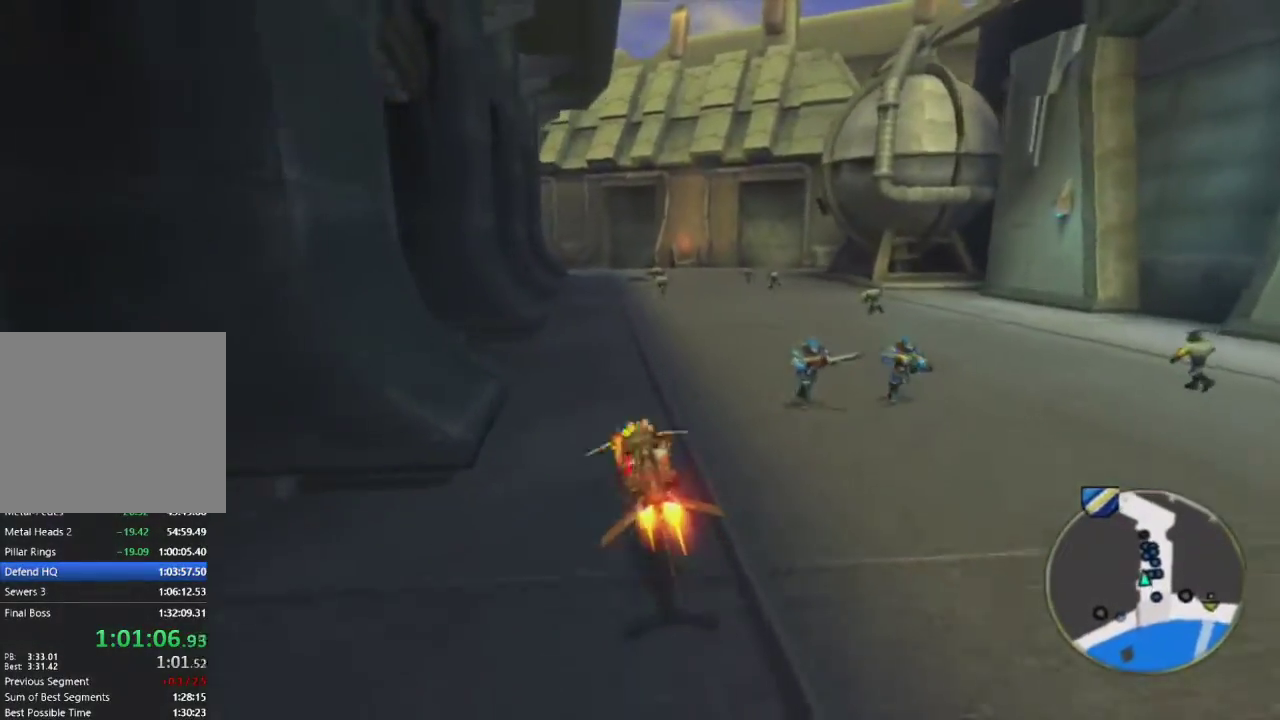
{"buttons": ["CROSS"], "left_stick": "center", "right_stick": "center", "events": []}